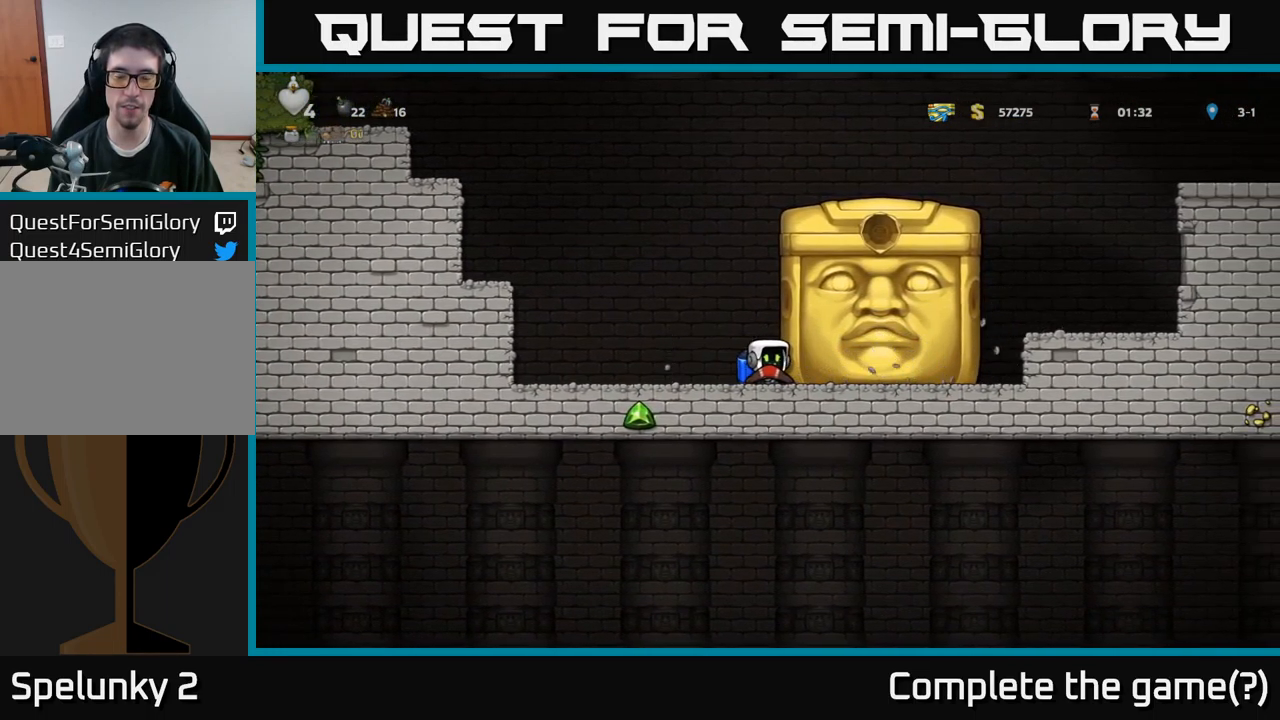
Gameplay with a controller (Xbox layout); each line is a JSON object with the inputs held at the frame after it. "events" lists button and stick changes between this image and that frame as [ms after this image, input, new state], when the widget could be followed in between.
{"buttons": [], "left_stick": "center", "right_stick": "center", "events": [[417, "DPAD_RIGHT", "down"], [467, "DPAD_RIGHT", "up"]]}
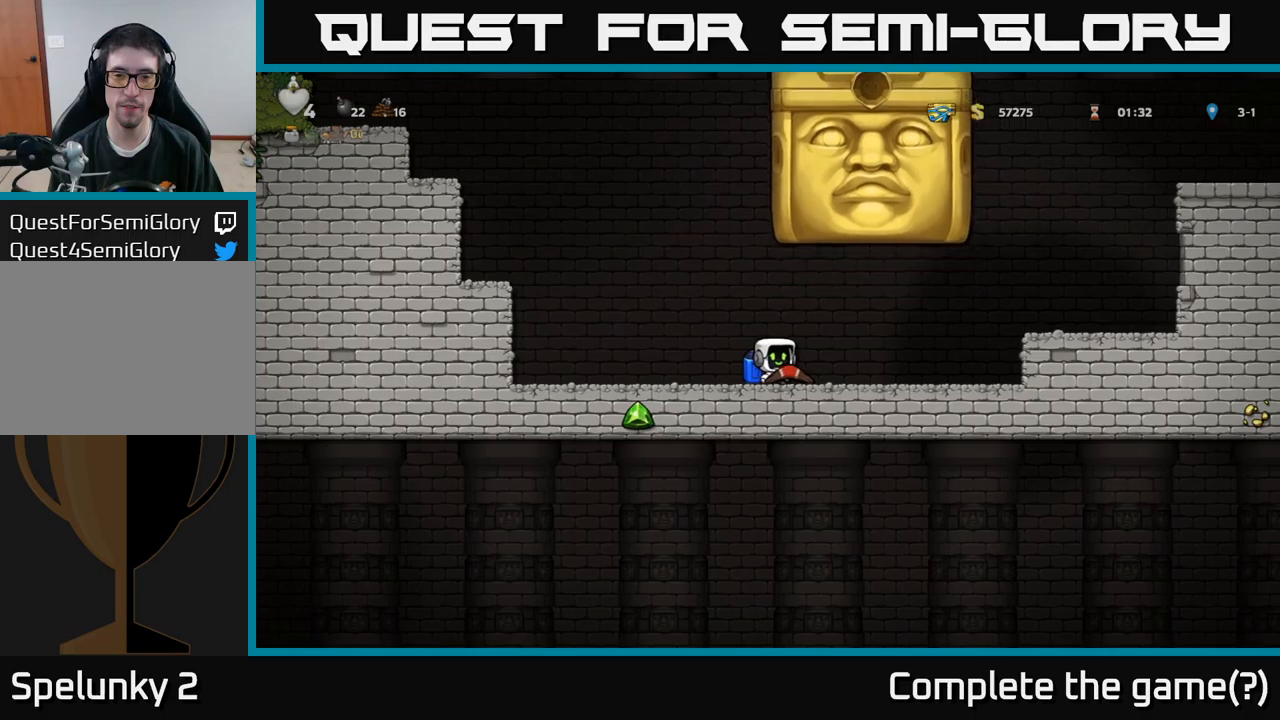
{"buttons": [], "left_stick": "center", "right_stick": "center", "events": [[17, "DPAD_LEFT", "down"], [500, "DPAD_LEFT", "up"]]}
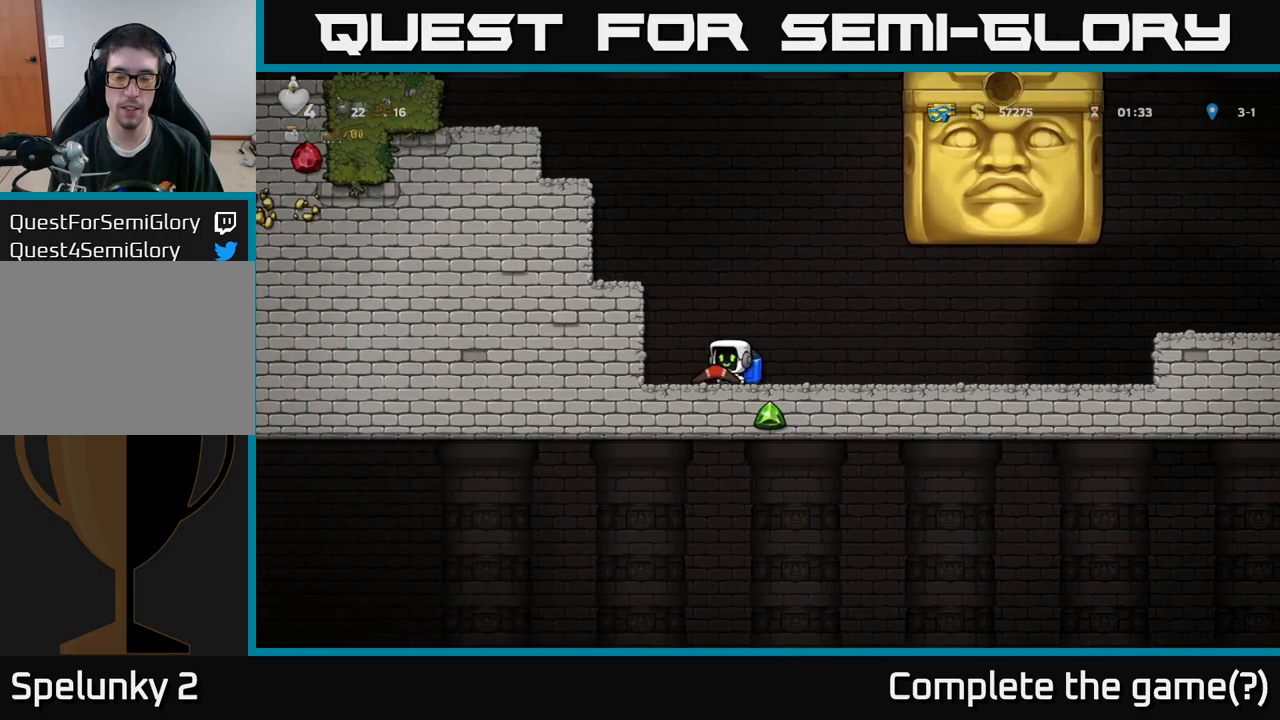
{"buttons": ["DPAD_RIGHT"], "left_stick": "center", "right_stick": "center", "events": [[417, "DPAD_RIGHT", "down"]]}
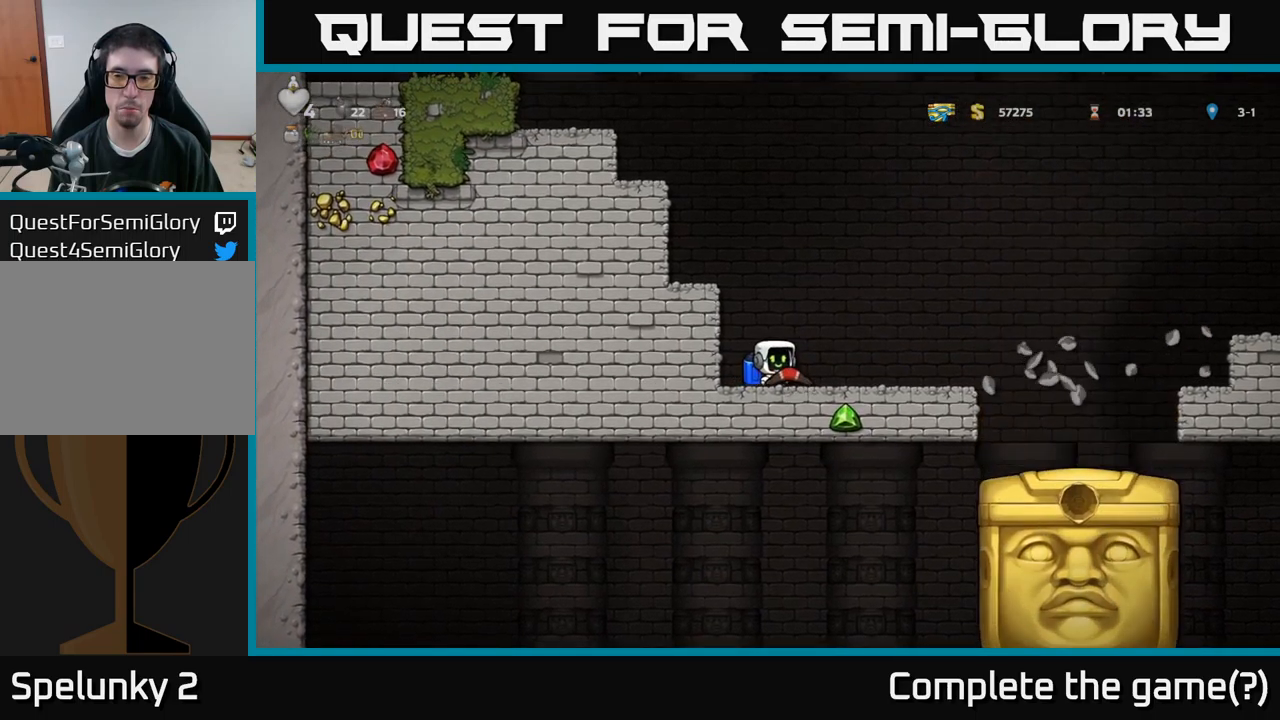
{"buttons": ["DPAD_RIGHT"], "left_stick": "center", "right_stick": "center", "events": []}
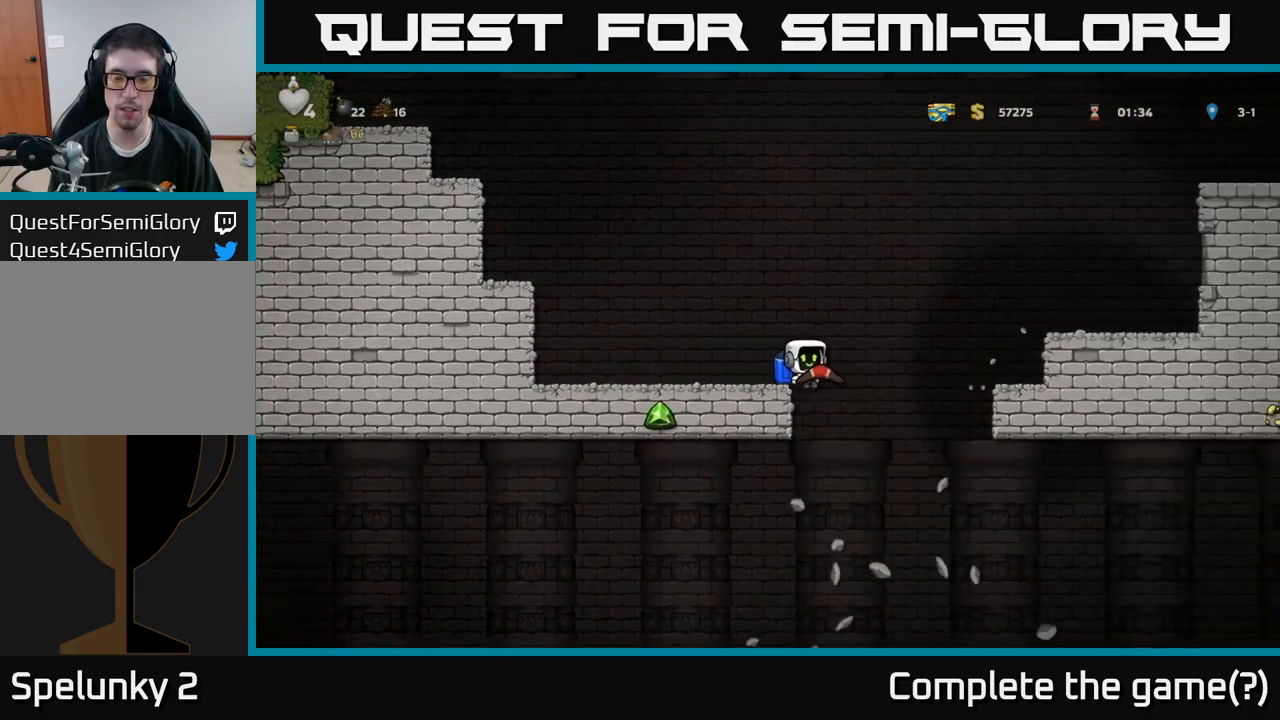
{"buttons": [], "left_stick": "center", "right_stick": "center", "events": [[117, "DPAD_RIGHT", "up"]]}
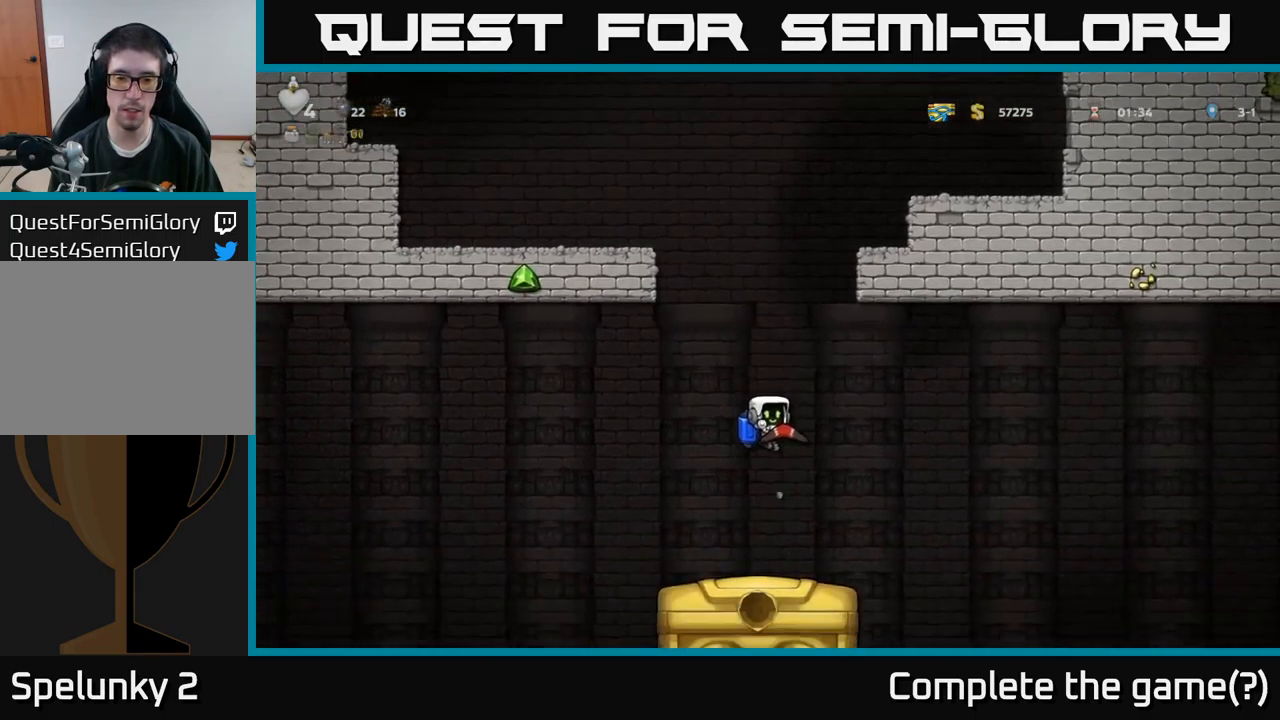
{"buttons": [], "left_stick": "center", "right_stick": "center", "events": [[17, "A", "down"], [67, "A", "up"]]}
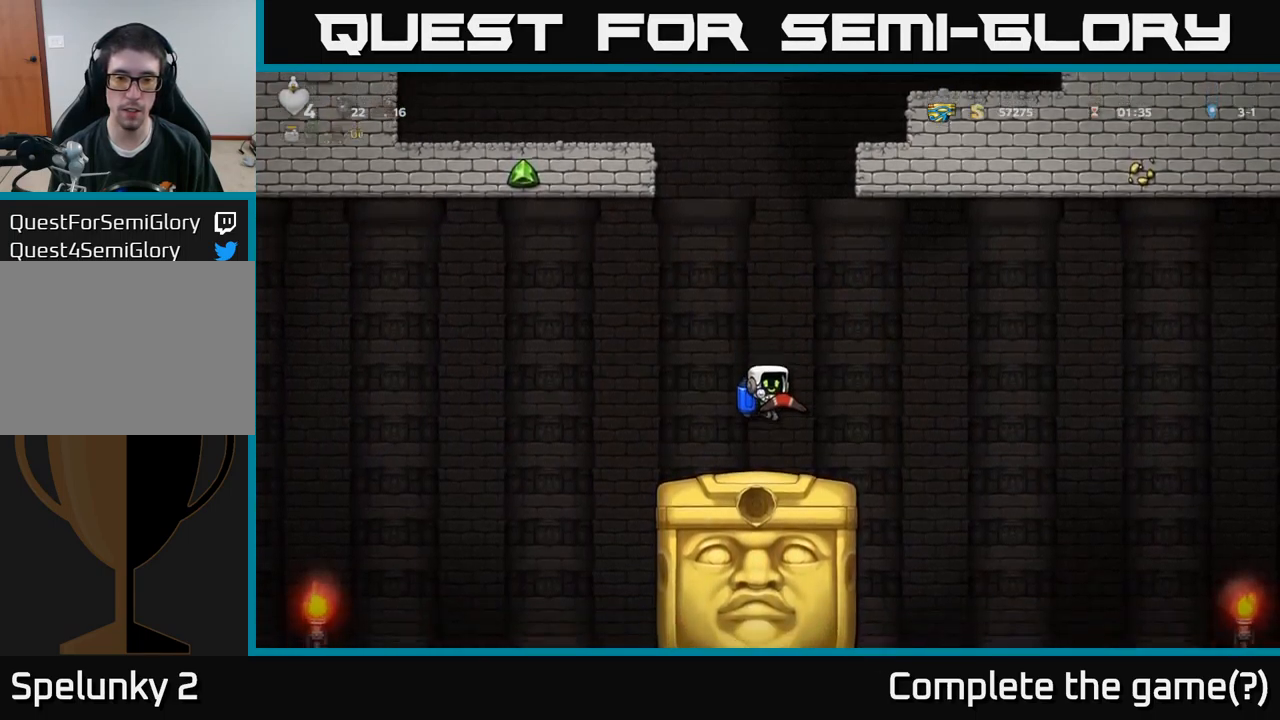
{"buttons": ["DPAD_RIGHT"], "left_stick": "center", "right_stick": "center", "events": [[433, "DPAD_RIGHT", "down"]]}
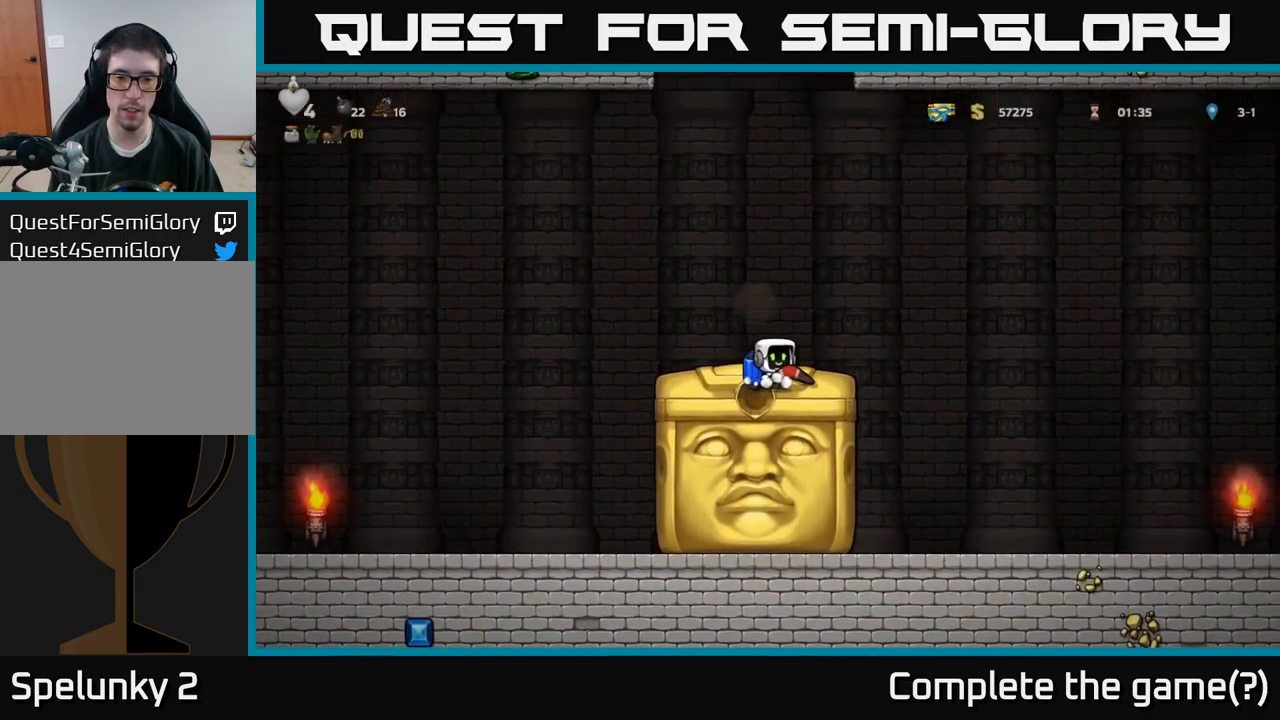
{"buttons": ["DPAD_RIGHT"], "left_stick": "center", "right_stick": "center", "events": [[117, "A", "down"], [217, "A", "up"]]}
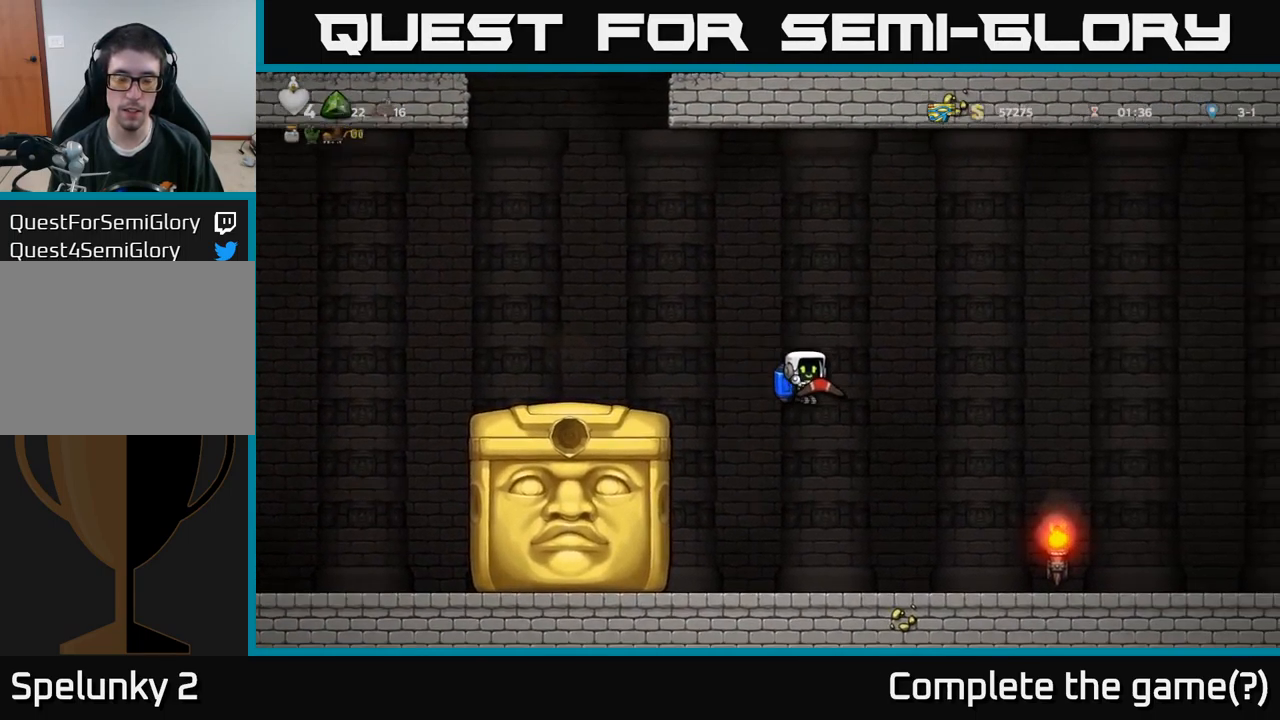
{"buttons": ["A", "DPAD_LEFT"], "left_stick": "center", "right_stick": "center", "events": [[117, "A", "down"], [217, "DPAD_RIGHT", "up"], [233, "A", "up"], [250, "DPAD_LEFT", "down"], [283, "A", "down"], [400, "A", "up"], [483, "A", "down"]]}
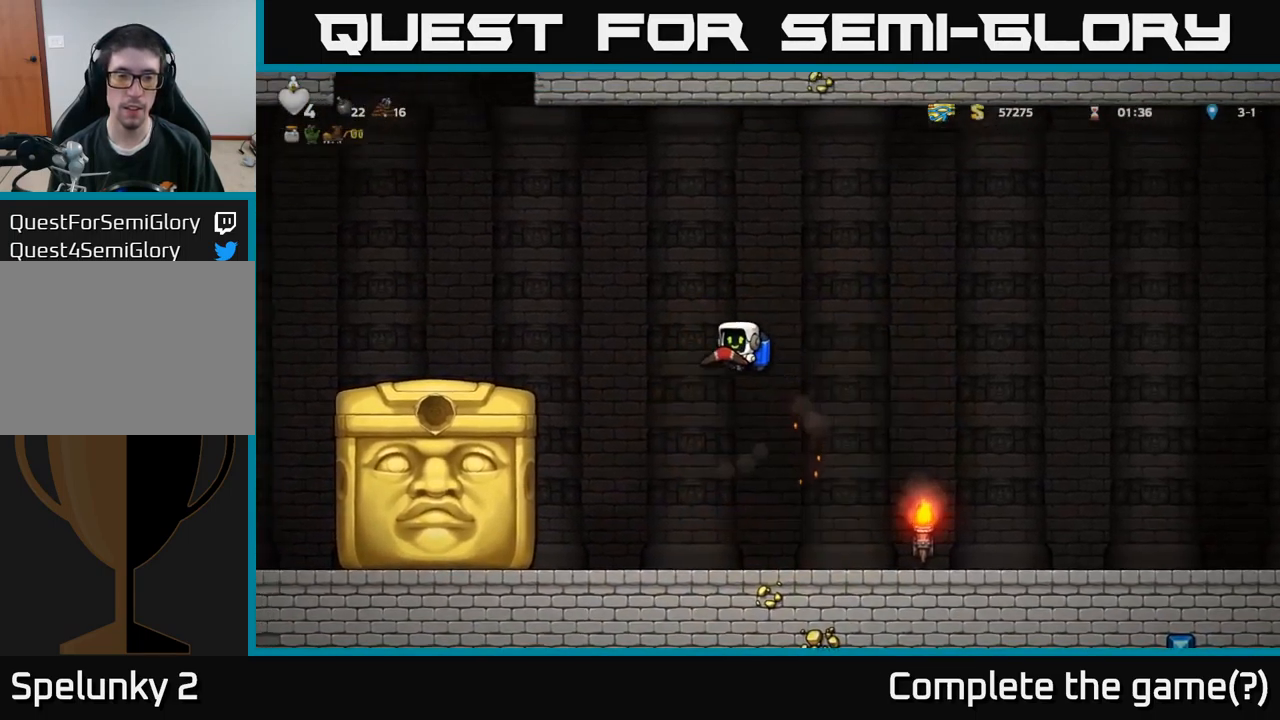
{"buttons": ["DPAD_LEFT"], "left_stick": "center", "right_stick": "center", "events": [[83, "A", "up"], [183, "A", "down"], [267, "A", "up"]]}
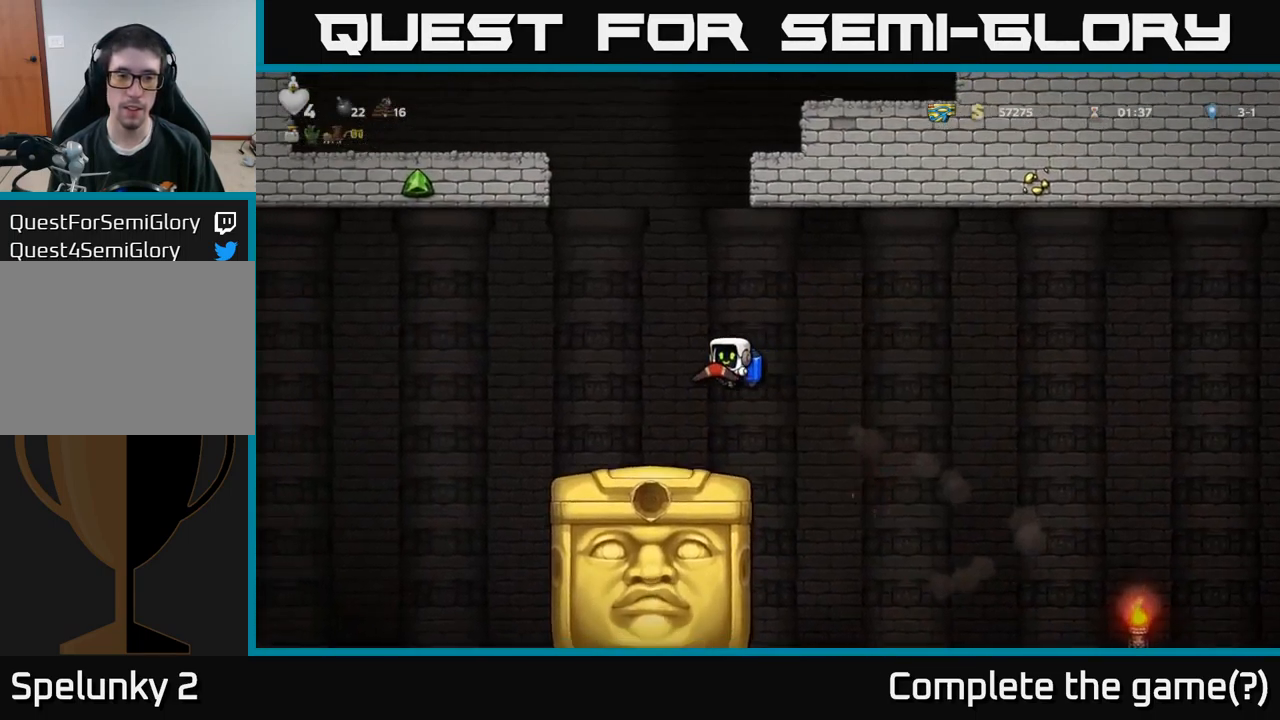
{"buttons": ["DPAD_RIGHT"], "left_stick": "center", "right_stick": "center", "events": [[100, "DPAD_LEFT", "up"], [417, "DPAD_RIGHT", "down"]]}
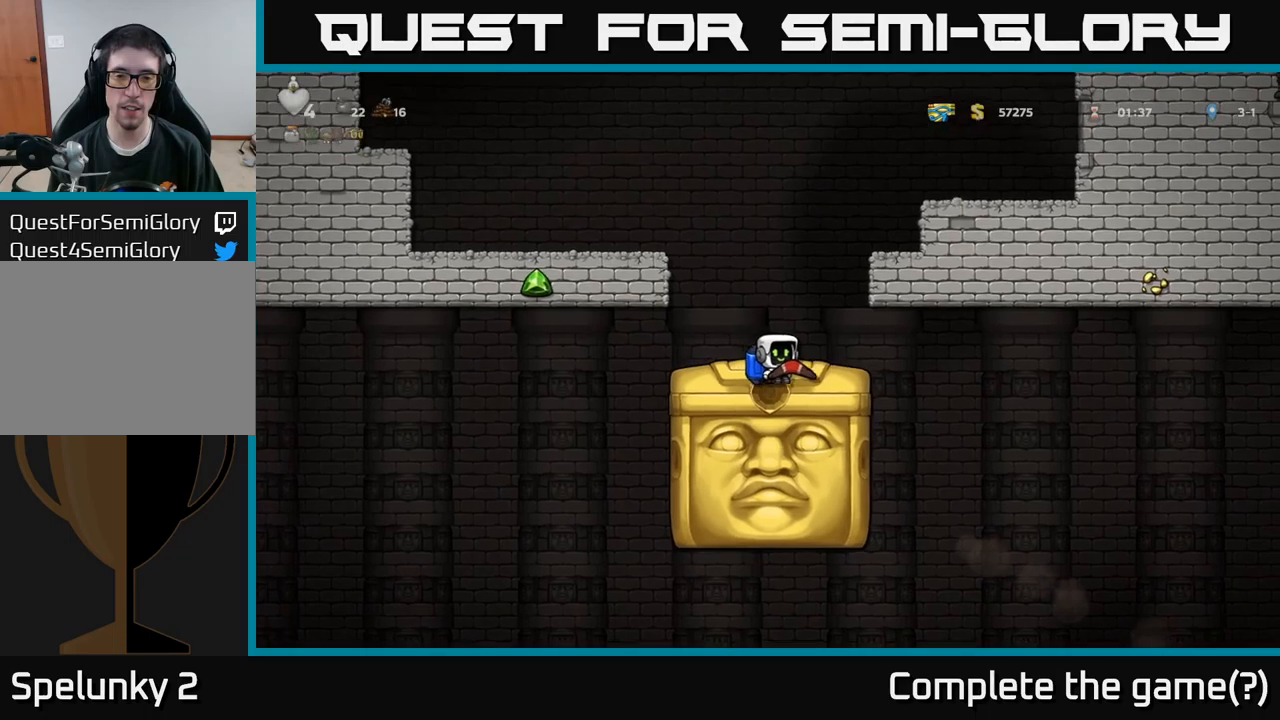
{"buttons": ["DPAD_RIGHT"], "left_stick": "center", "right_stick": "center", "events": []}
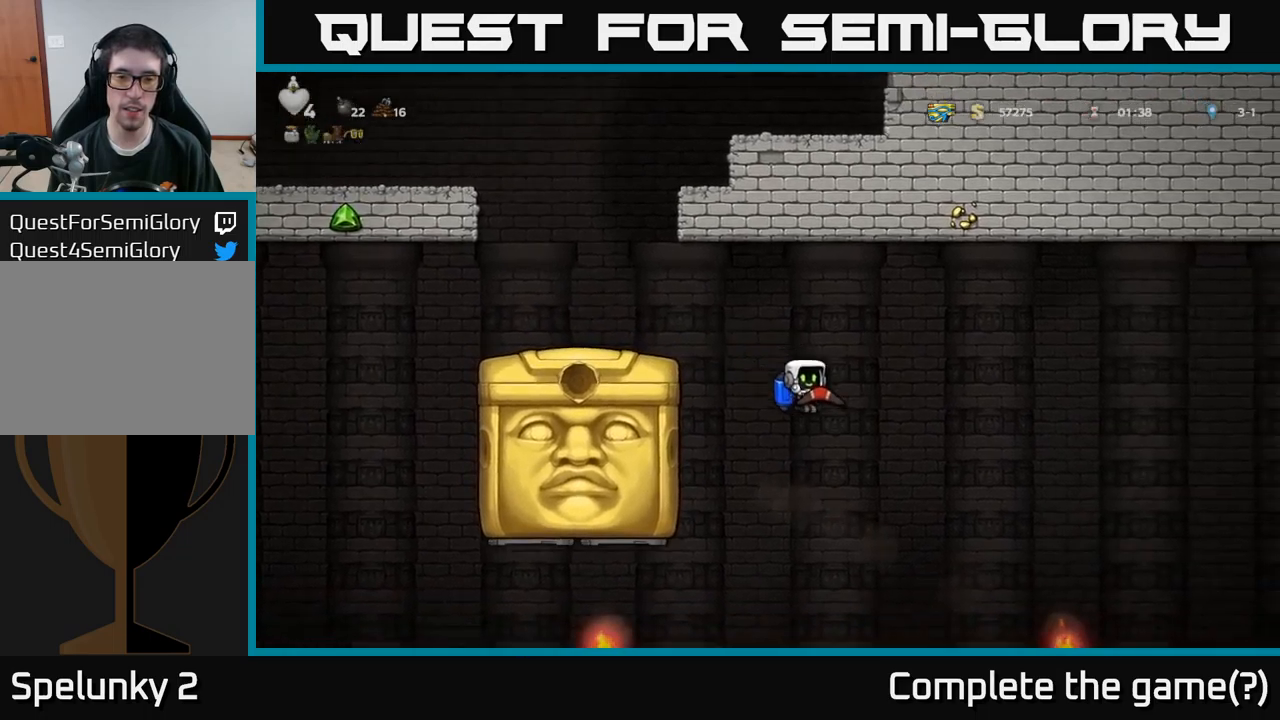
{"buttons": [], "left_stick": "center", "right_stick": "center", "events": [[33, "DPAD_RIGHT", "up"], [67, "DPAD_LEFT", "down"], [200, "DPAD_LEFT", "up"], [300, "A", "down"], [417, "A", "up"]]}
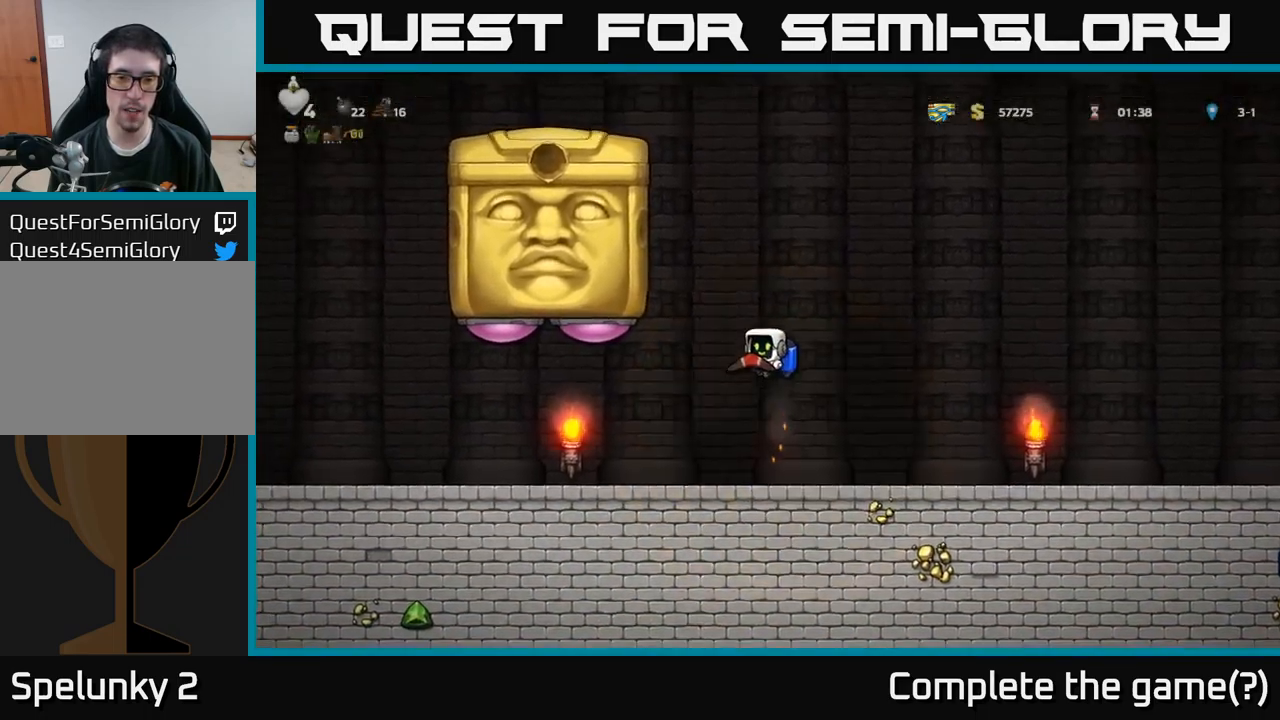
{"buttons": ["A", "DPAD_RIGHT"], "left_stick": "center", "right_stick": "center", "events": [[100, "A", "down"], [183, "X", "down"], [217, "A", "up"], [233, "X", "up"], [283, "DPAD_DOWN", "down"], [283, "DPAD_RIGHT", "down"], [300, "DPAD_DOWN", "up"], [383, "A", "down"]]}
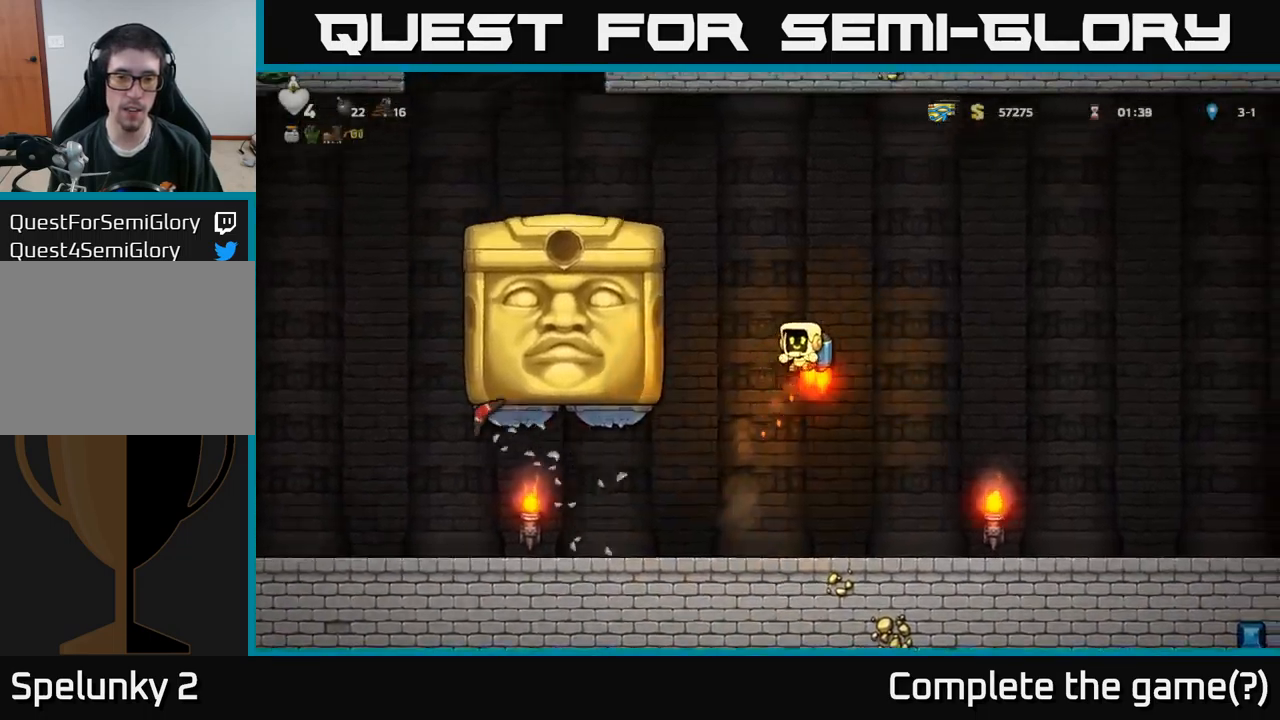
{"buttons": ["DPAD_LEFT"], "left_stick": "center", "right_stick": "center", "events": [[17, "A", "up"], [150, "A", "down"], [250, "DPAD_RIGHT", "up"], [283, "A", "up"], [300, "DPAD_LEFT", "down"]]}
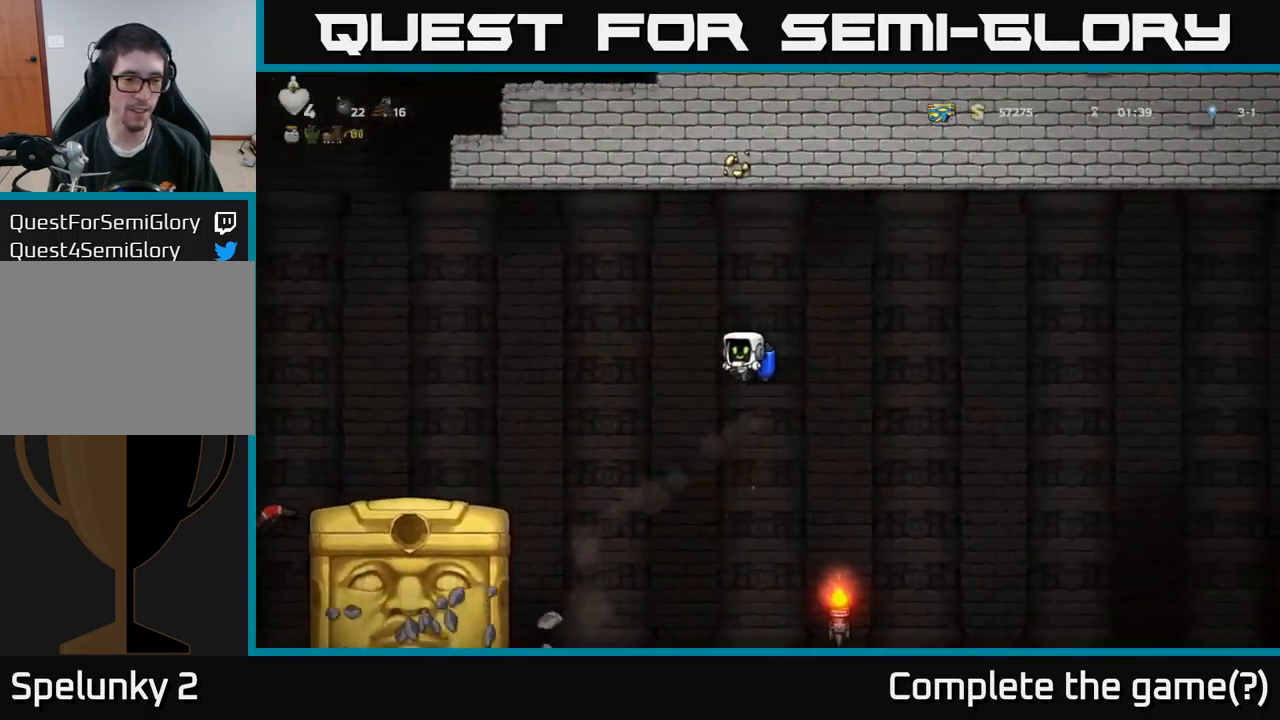
{"buttons": ["DPAD_LEFT"], "left_stick": "center", "right_stick": "center", "events": [[150, "A", "down"], [250, "A", "up"]]}
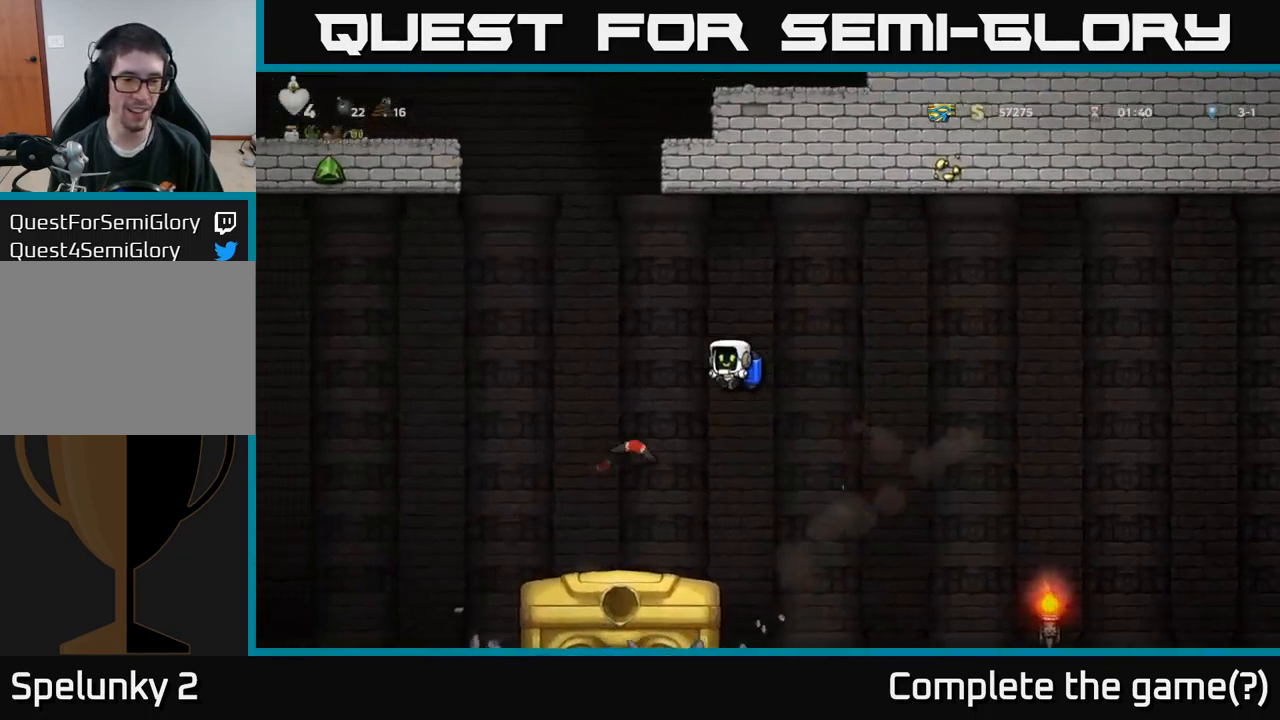
{"buttons": ["DPAD_RIGHT"], "left_stick": "center", "right_stick": "center", "events": [[50, "DPAD_LEFT", "up"], [83, "DPAD_RIGHT", "down"], [283, "A", "down"], [383, "A", "up"]]}
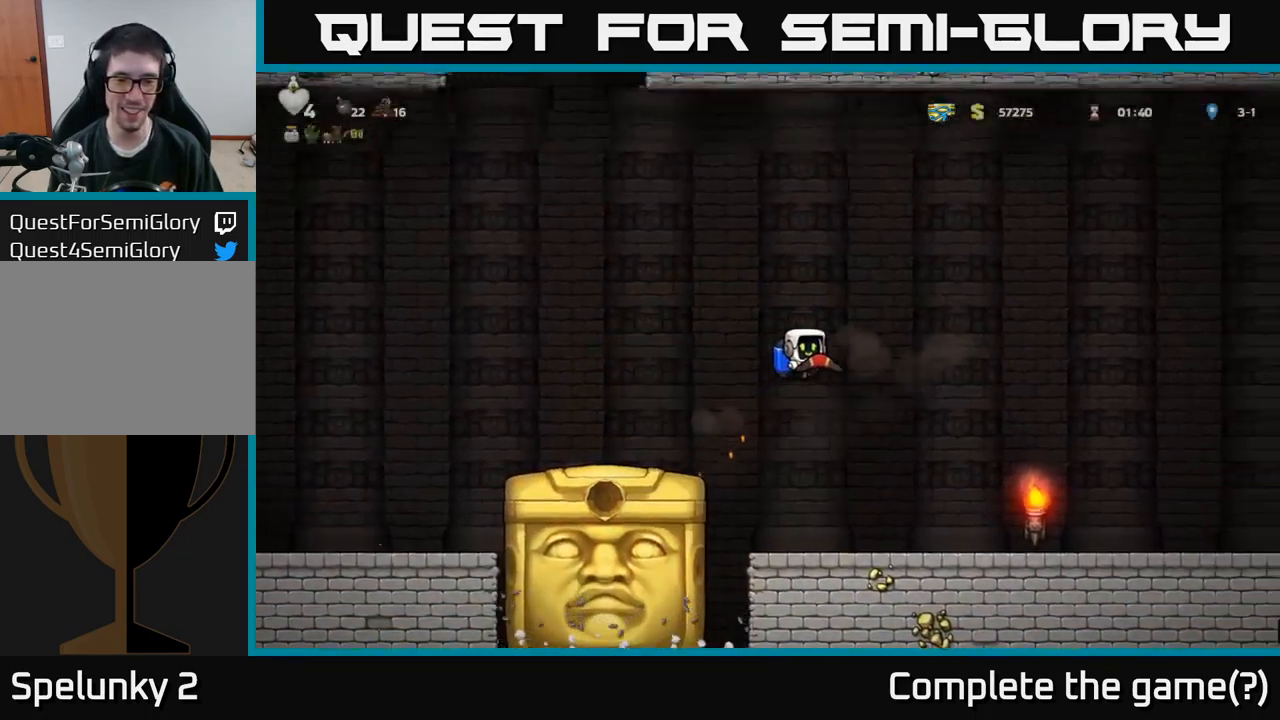
{"buttons": [], "left_stick": "center", "right_stick": "center", "events": [[217, "DPAD_RIGHT", "up"]]}
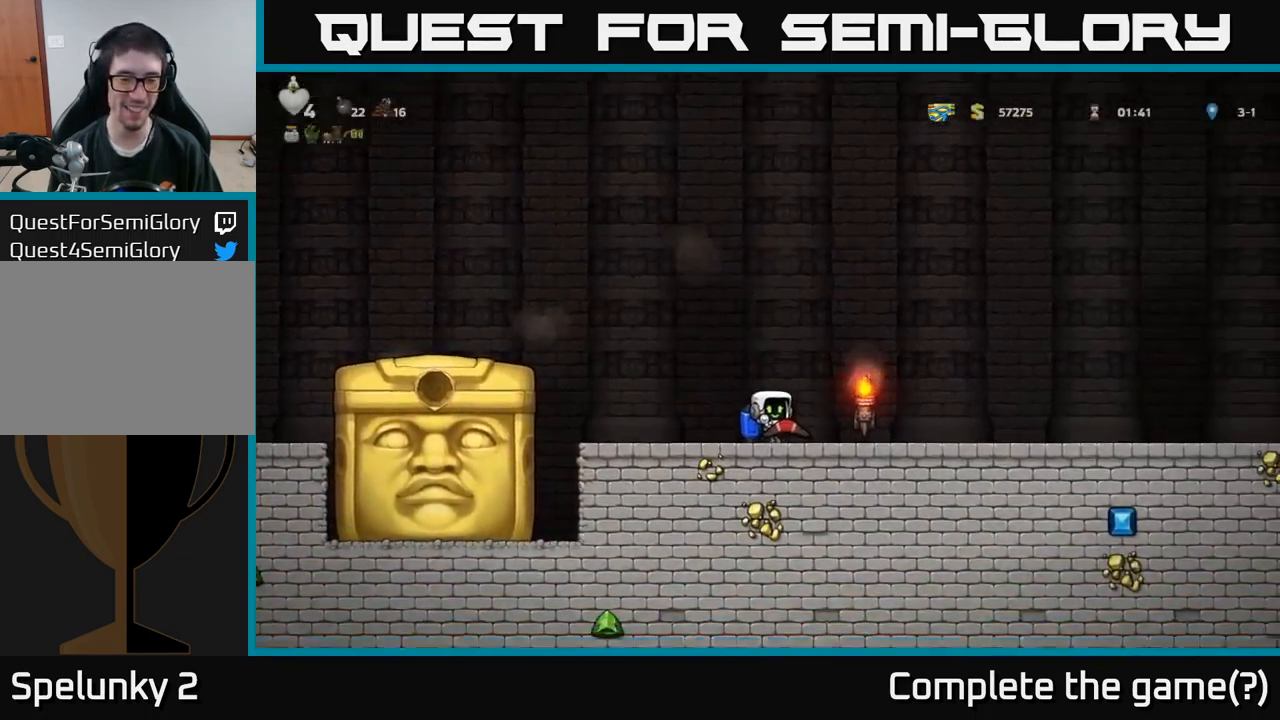
{"buttons": ["DPAD_LEFT"], "left_stick": "center", "right_stick": "center", "events": [[100, "DPAD_RIGHT", "down"], [433, "DPAD_RIGHT", "up"], [500, "DPAD_LEFT", "down"]]}
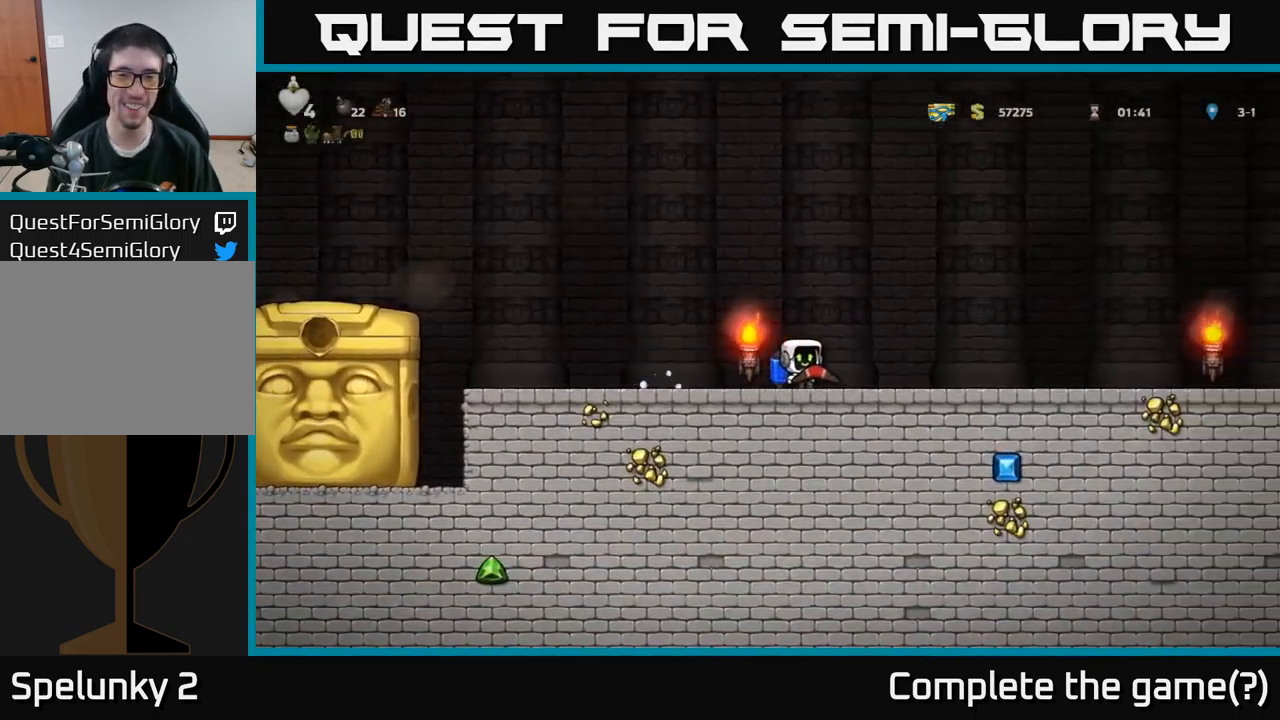
{"buttons": ["A", "DPAD_LEFT"], "left_stick": "center", "right_stick": "center", "events": [[400, "A", "down"]]}
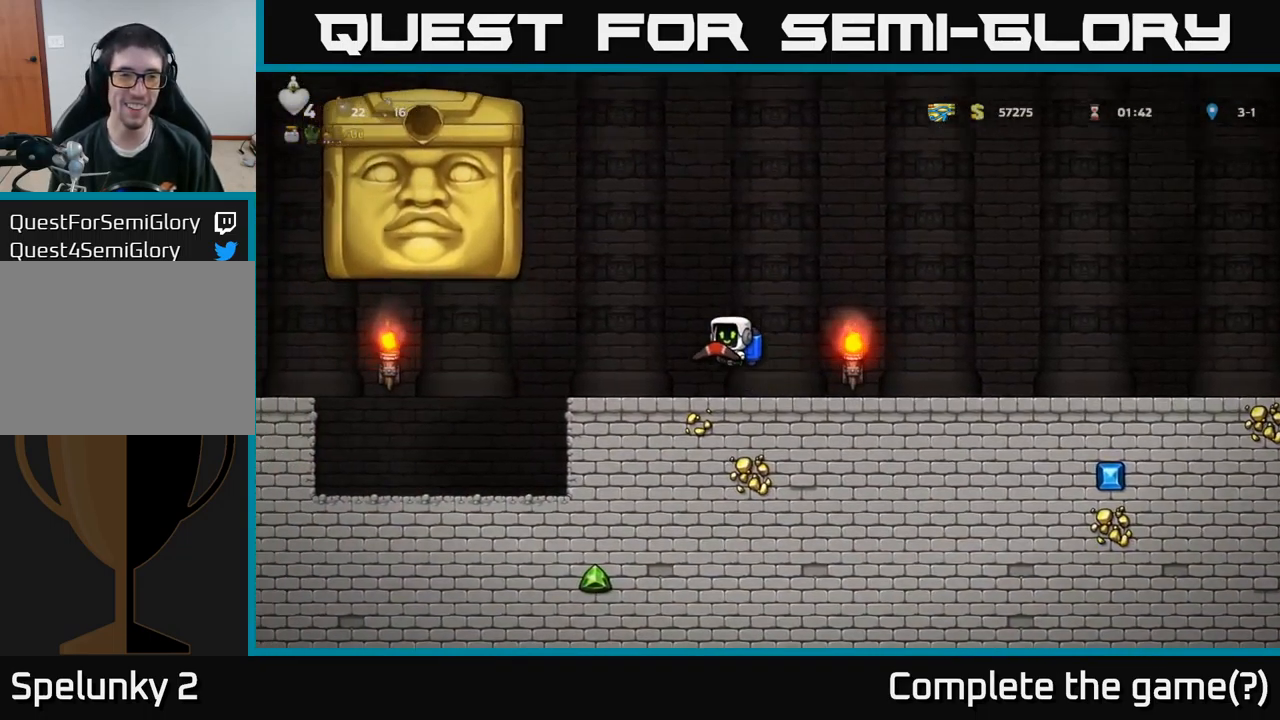
{"buttons": [], "left_stick": "center", "right_stick": "center", "events": [[17, "A", "up"], [83, "A", "down"], [150, "A", "up"], [167, "DPAD_LEFT", "up"]]}
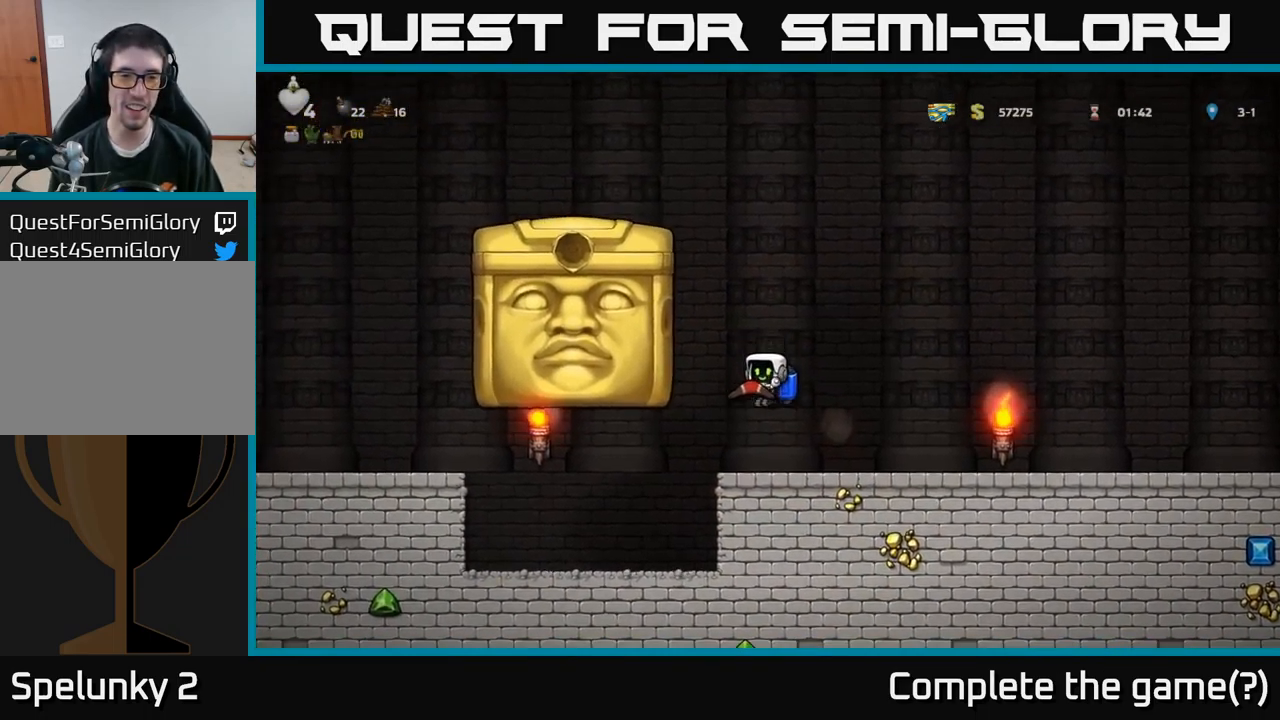
{"buttons": [], "left_stick": "center", "right_stick": "center", "events": [[367, "A", "down"], [417, "X", "down"], [434, "A", "up"], [467, "X", "up"]]}
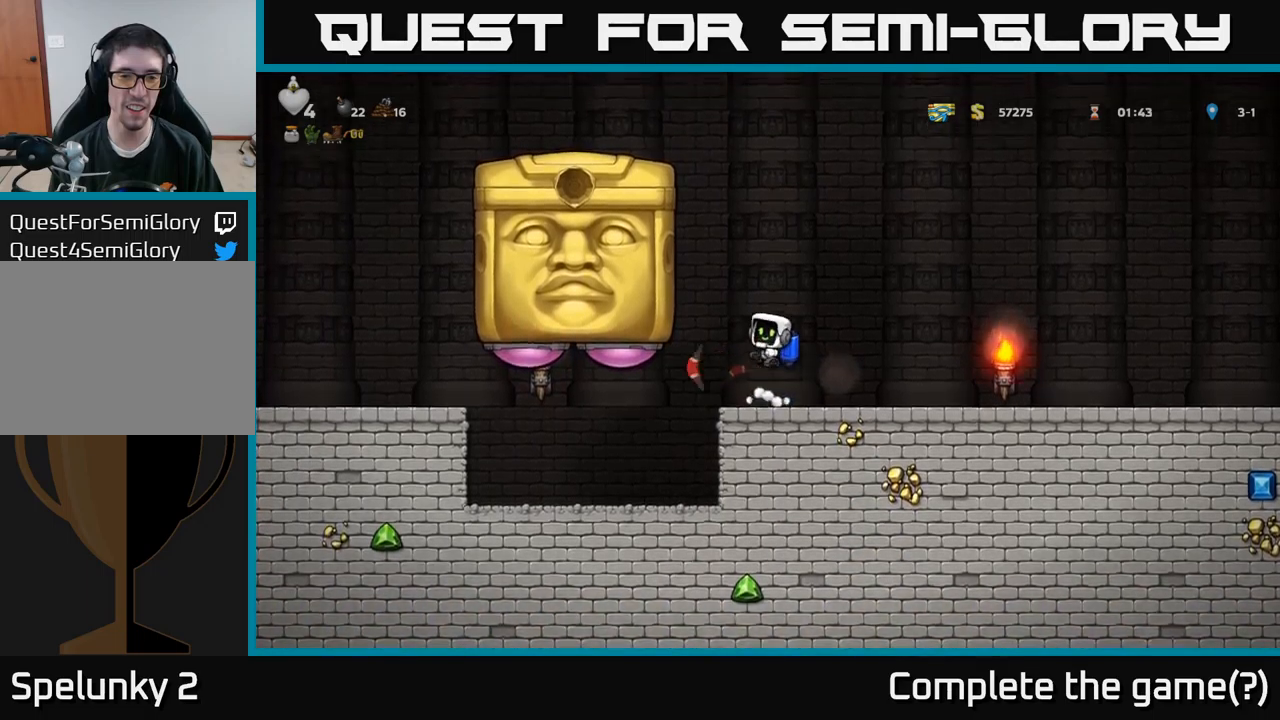
{"buttons": ["A", "DPAD_RIGHT"], "left_stick": "center", "right_stick": "center", "events": [[100, "DPAD_RIGHT", "down"], [184, "DPAD_RIGHT", "up"], [367, "A", "down"], [384, "DPAD_RIGHT", "down"]]}
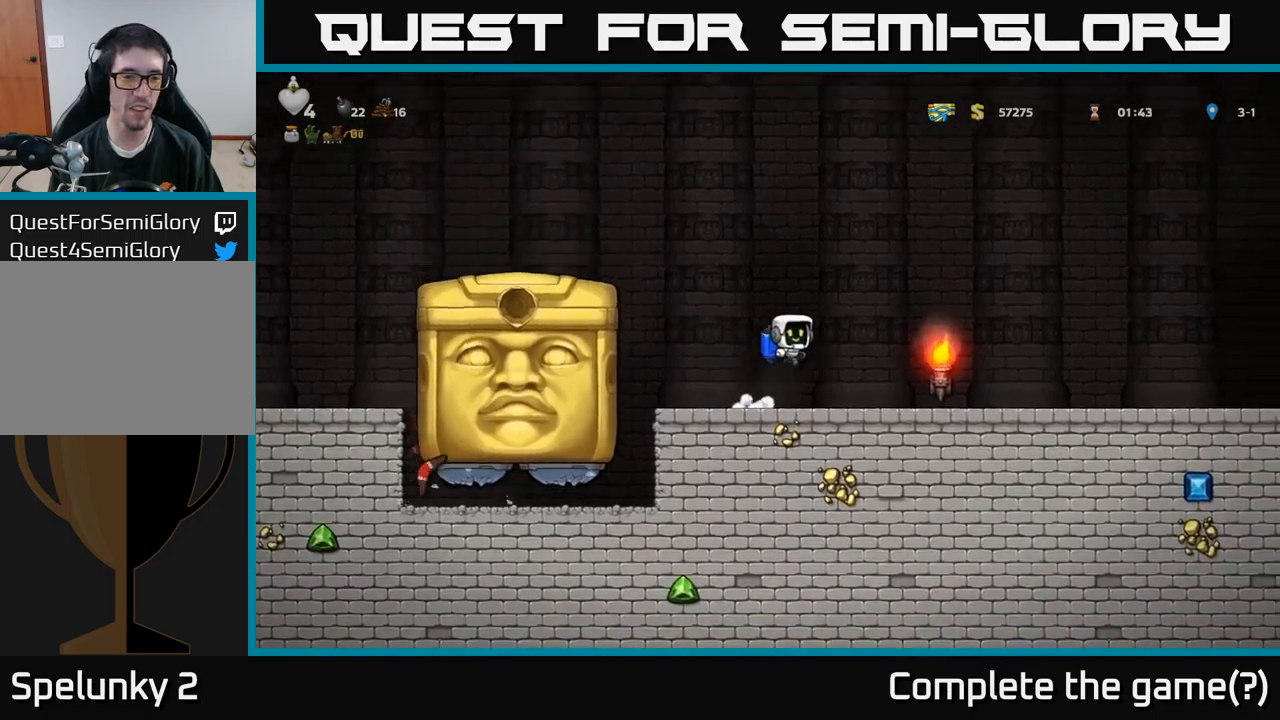
{"buttons": [], "left_stick": "center", "right_stick": "center", "events": [[17, "DPAD_RIGHT", "up"], [34, "A", "up"]]}
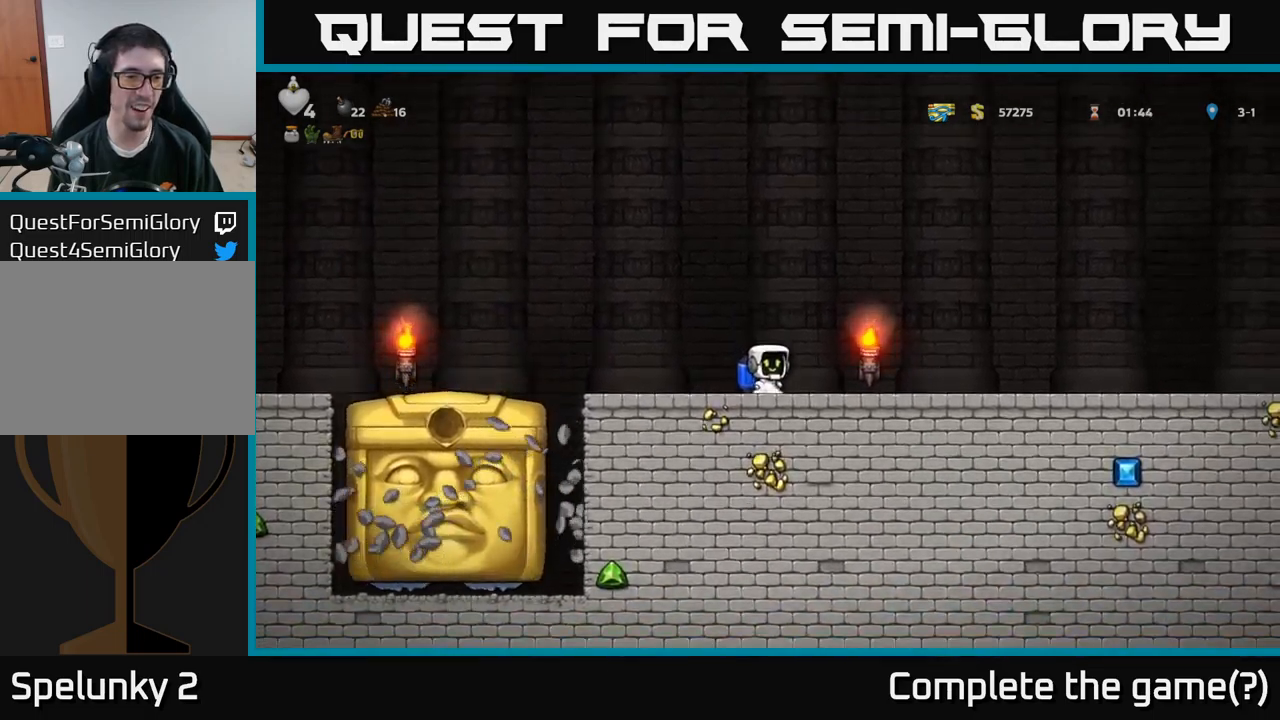
{"buttons": [], "left_stick": "center", "right_stick": "center", "events": [[250, "DPAD_LEFT", "down"], [400, "DPAD_LEFT", "up"]]}
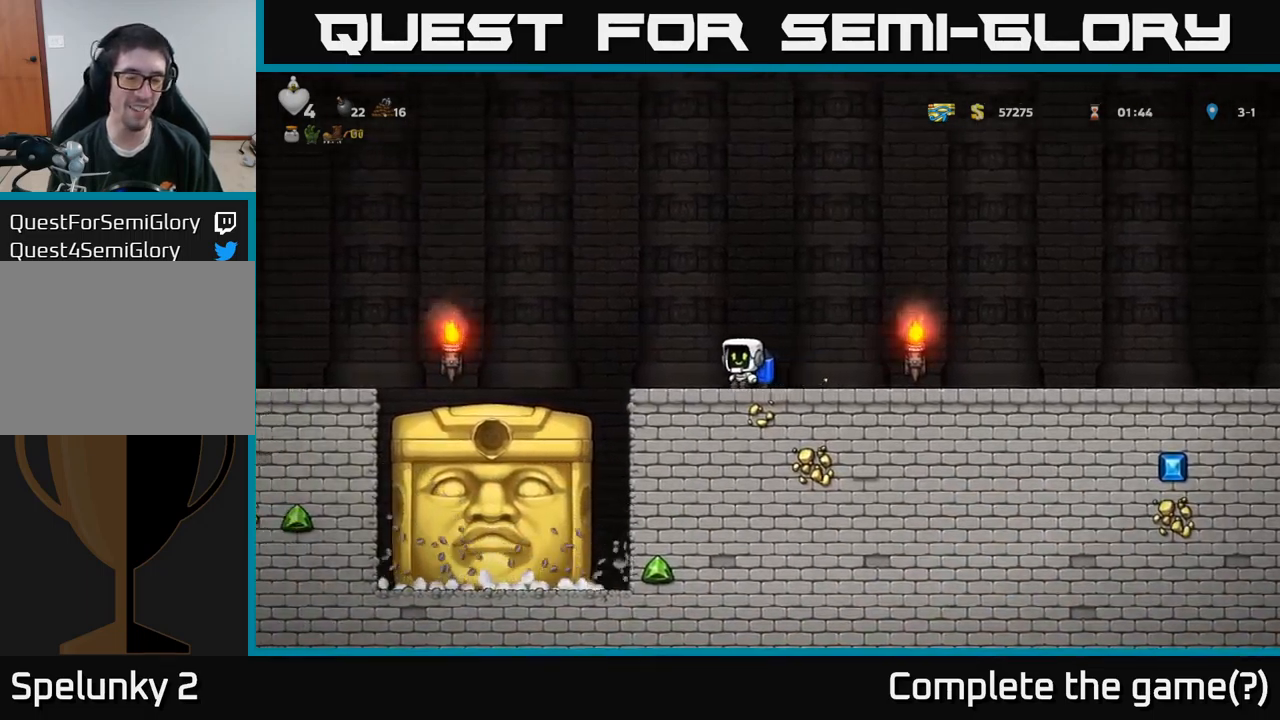
{"buttons": ["DPAD_DOWN"], "left_stick": "center", "right_stick": "center", "events": [[367, "DPAD_DOWN", "down"]]}
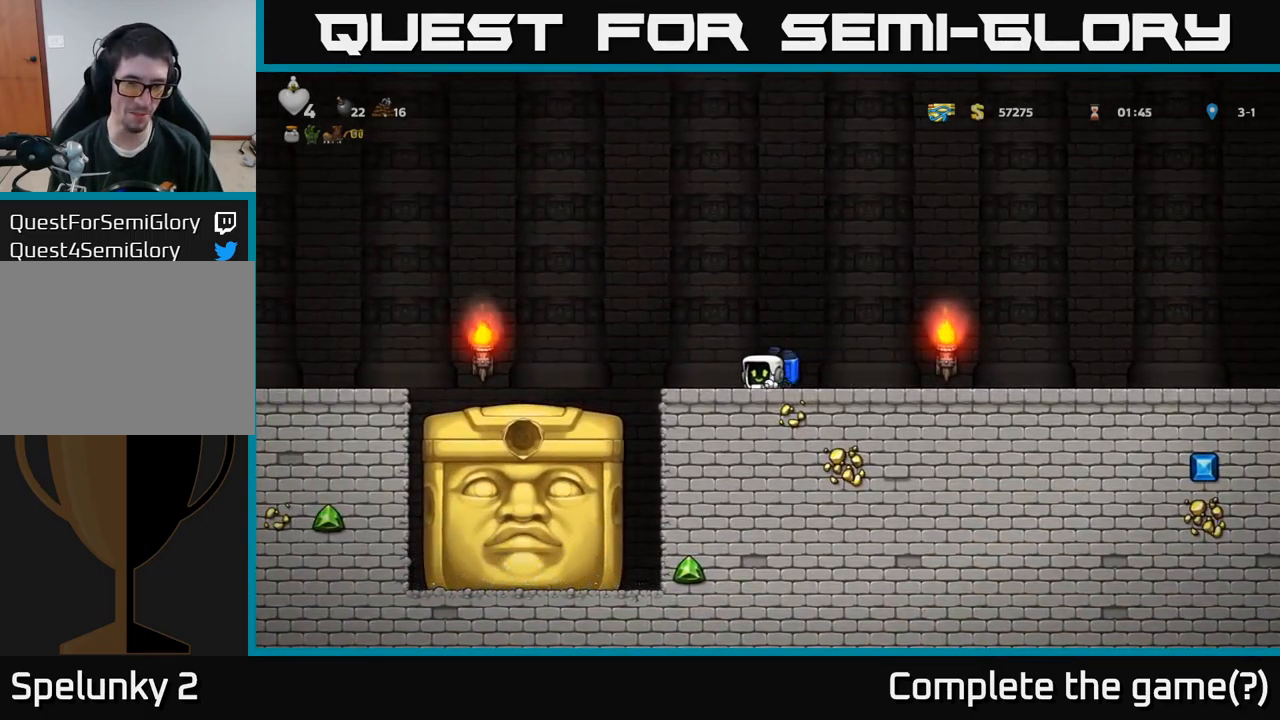
{"buttons": ["DPAD_DOWN"], "left_stick": "center", "right_stick": "center", "events": []}
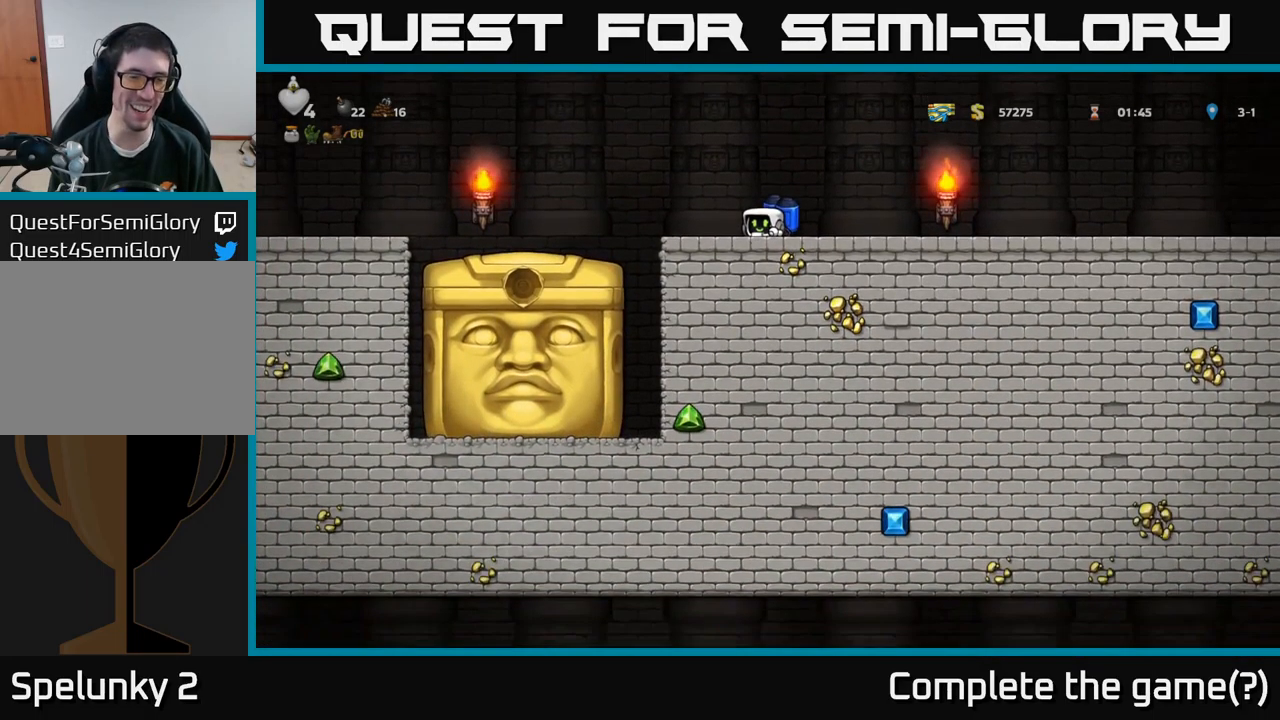
{"buttons": [], "left_stick": "center", "right_stick": "center", "events": [[450, "DPAD_DOWN", "up"]]}
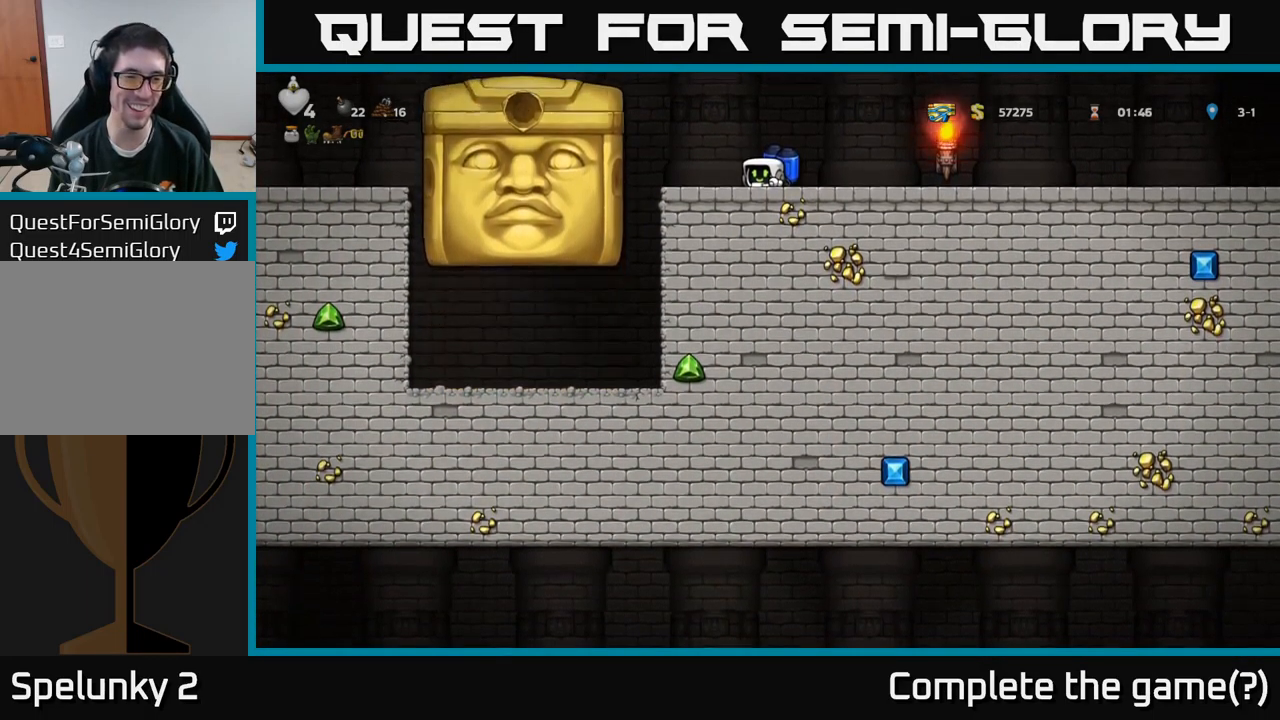
{"buttons": ["DPAD_RIGHT"], "left_stick": "center", "right_stick": "center", "events": [[100, "A", "down"], [200, "A", "up"], [267, "A", "down"], [300, "DPAD_RIGHT", "down"], [434, "A", "up"]]}
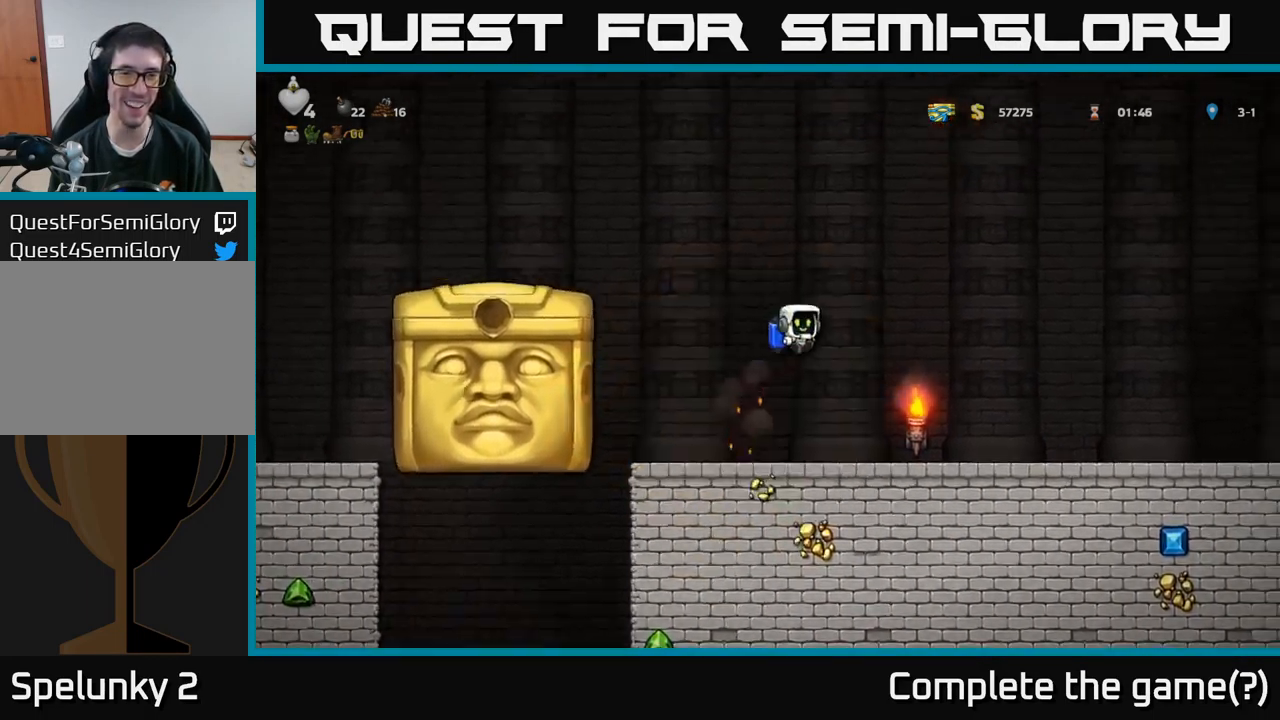
{"buttons": [], "left_stick": "center", "right_stick": "center", "events": [[217, "DPAD_RIGHT", "up"], [300, "DPAD_LEFT", "down"], [384, "DPAD_LEFT", "up"]]}
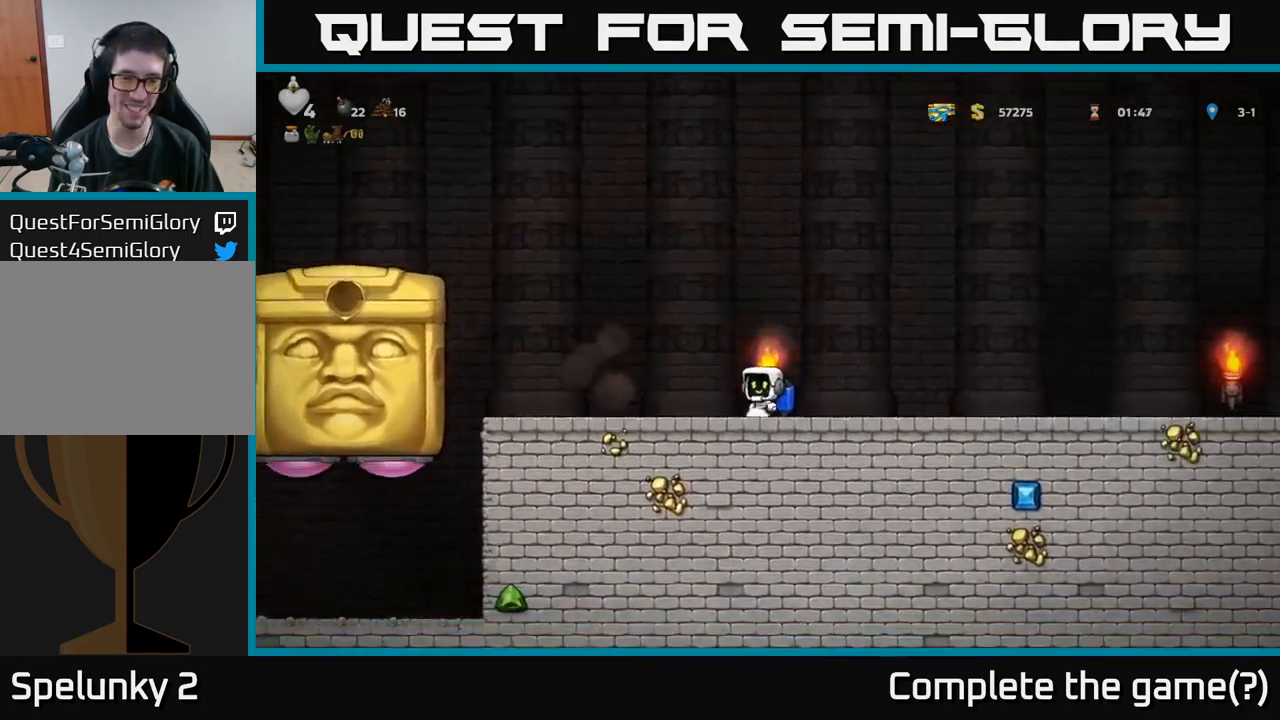
{"buttons": [], "left_stick": "center", "right_stick": "center", "events": []}